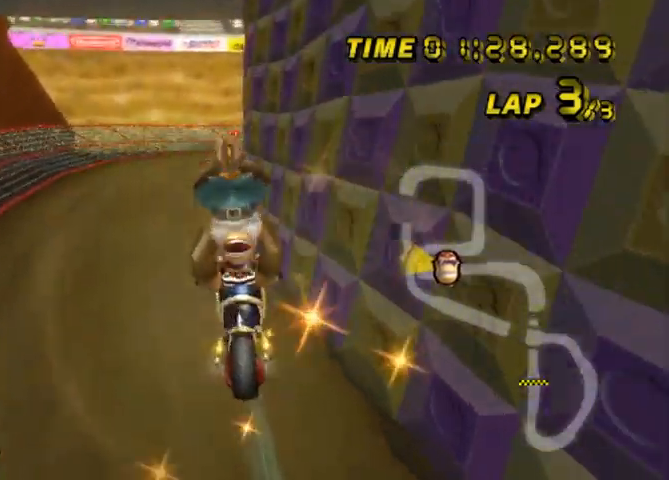
Gameplay with a controller (Nintendo layout); each line is a JSON object with the inputs held at the frame after it. "events" lists button and stick changes between this image and that frame as [ms after this image, input, new state], when the widget could be followed in between. Not read: A B L1 L3 R3 SELECT X Y Z.
{"buttons": [], "left_stick": "center", "events": [[167, "left_stick", "down-left"], [400, "left_stick", "center"]]}
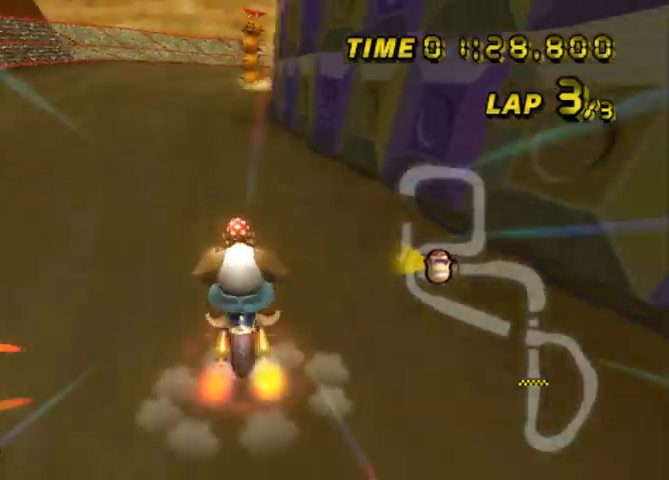
{"buttons": ["L2"], "left_stick": "up-right", "events": [[267, "L2", "down"], [334, "left_stick", "up-right"]]}
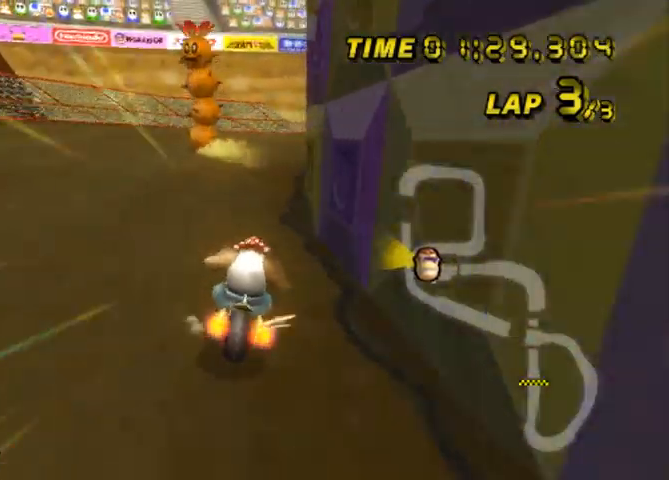
{"buttons": ["L2"], "left_stick": "up-right", "events": [[100, "left_stick", "up-left"], [467, "left_stick", "up-right"]]}
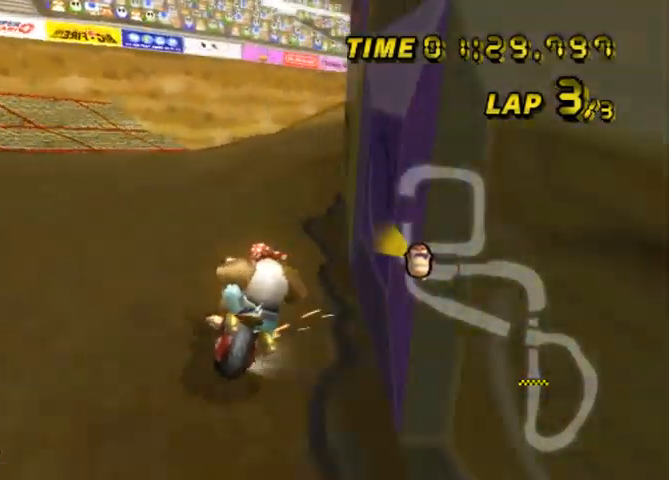
{"buttons": ["L2"], "left_stick": "up", "events": [[501, "left_stick", "up"]]}
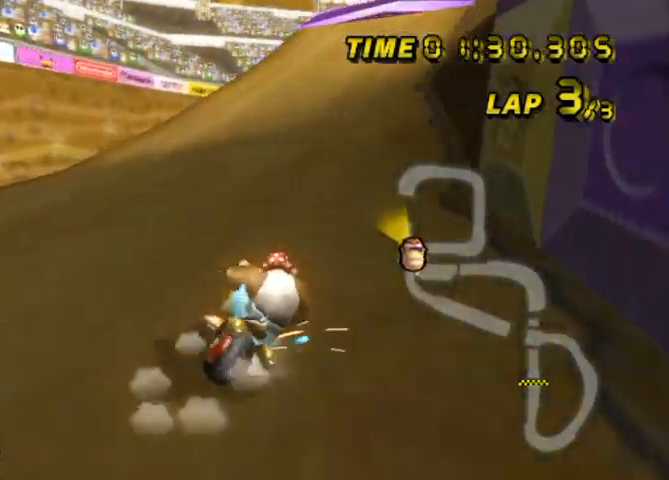
{"buttons": ["L2"], "left_stick": "left", "events": [[33, "left_stick", "up-left"], [233, "left_stick", "up-right"], [367, "left_stick", "left"]]}
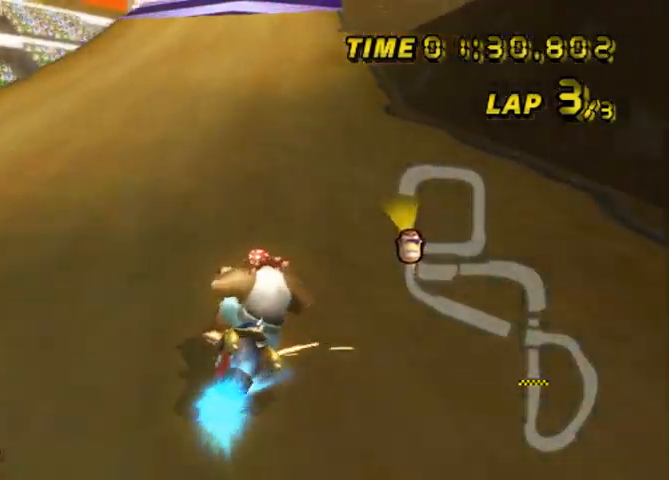
{"buttons": [], "left_stick": "center", "events": [[134, "L2", "up"], [134, "left_stick", "center"], [200, "left_stick", "left"], [301, "left_stick", "center"]]}
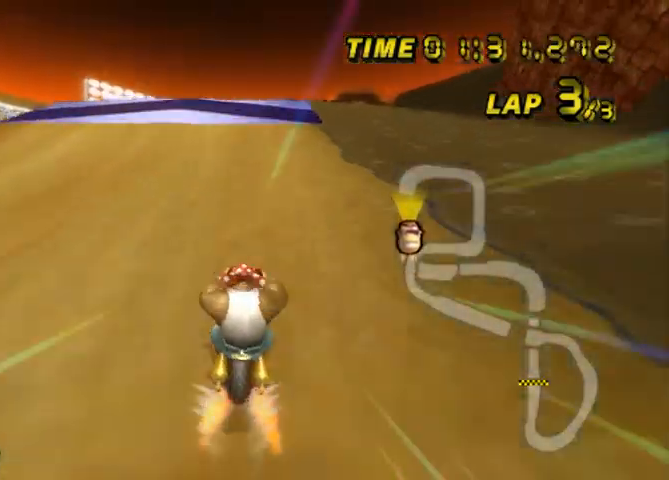
{"buttons": ["L2"], "left_stick": "up", "events": [[201, "L2", "down"], [301, "left_stick", "up-right"], [468, "left_stick", "up"]]}
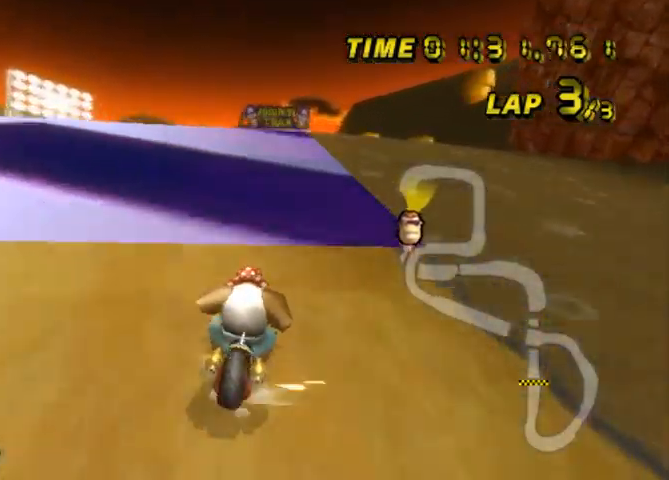
{"buttons": ["L2"], "left_stick": "down-left", "events": [[67, "left_stick", "up-right"], [400, "left_stick", "up-left"], [467, "left_stick", "down-left"]]}
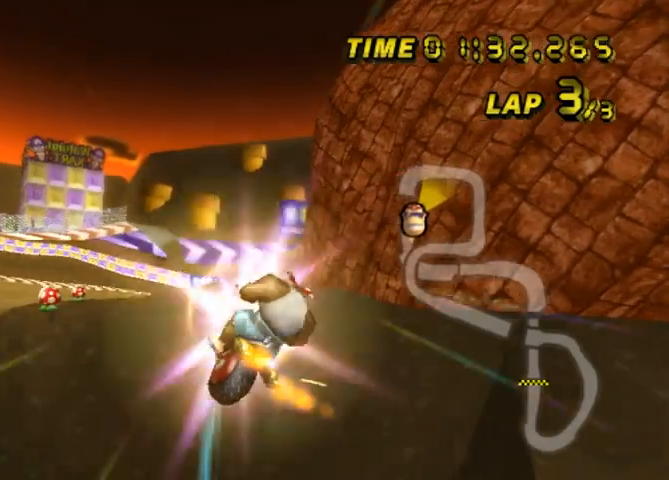
{"buttons": ["L2"], "left_stick": "down", "events": [[334, "left_stick", "down"]]}
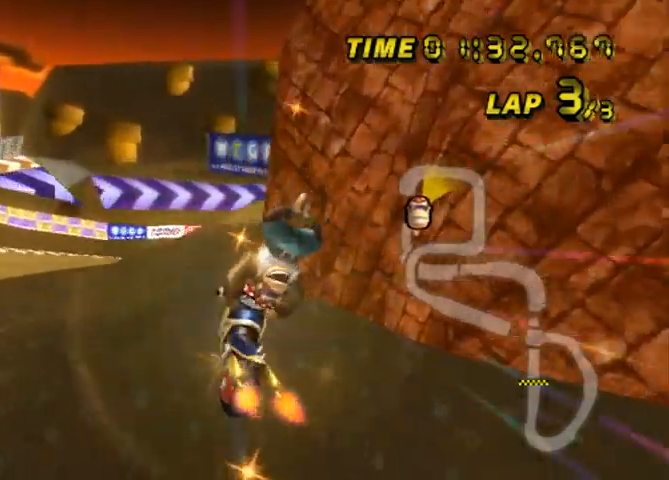
{"buttons": ["L2"], "left_stick": "left", "events": [[267, "left_stick", "down-left"], [500, "left_stick", "left"]]}
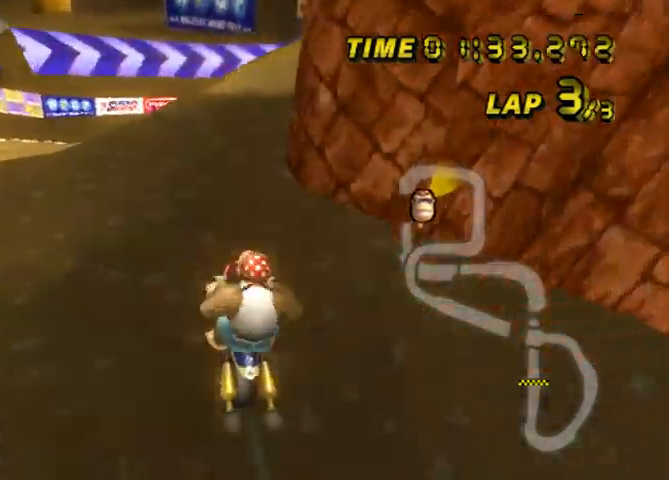
{"buttons": ["L2"], "left_stick": "up-right", "events": [[201, "left_stick", "up-right"]]}
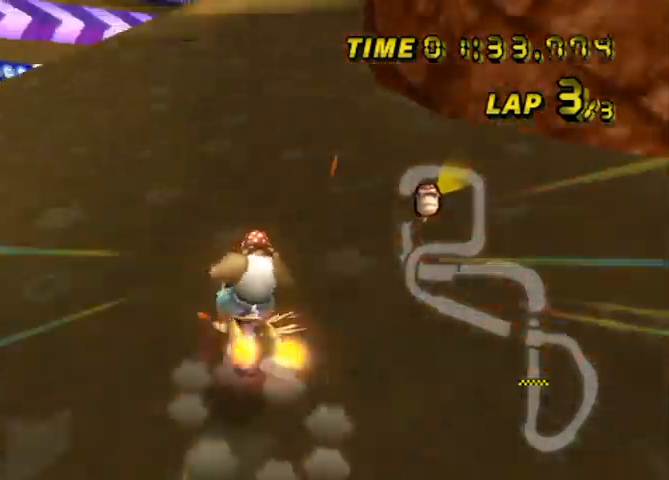
{"buttons": ["L2"], "left_stick": "up", "events": [[200, "left_stick", "up-left"], [500, "left_stick", "up"]]}
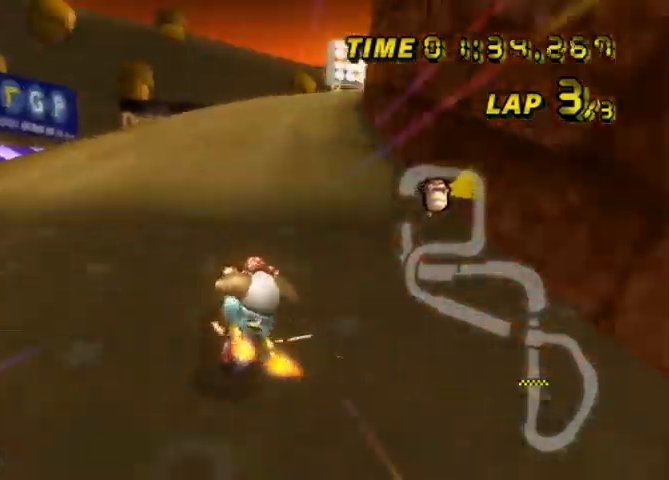
{"buttons": ["L2"], "left_stick": "up", "events": [[167, "left_stick", "up-right"], [501, "left_stick", "up"]]}
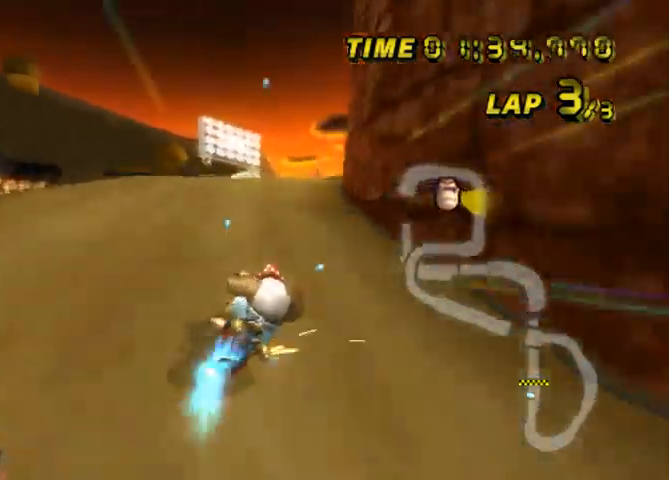
{"buttons": ["L2"], "left_stick": "up-right", "events": [[33, "left_stick", "up-left"], [167, "left_stick", "up-right"]]}
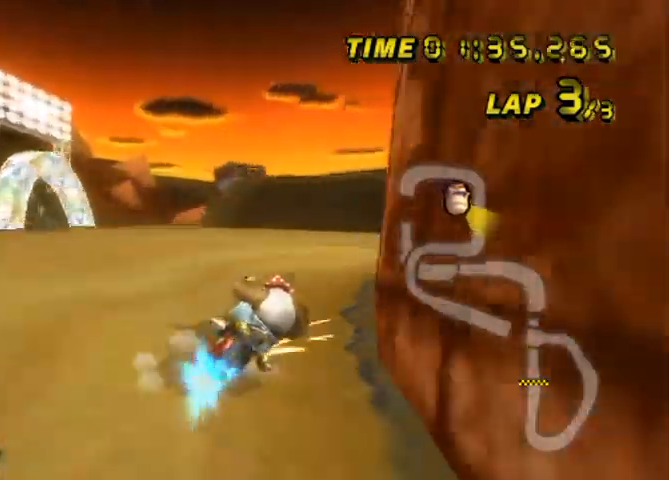
{"buttons": ["L2"], "left_stick": "right", "events": [[134, "left_stick", "right"]]}
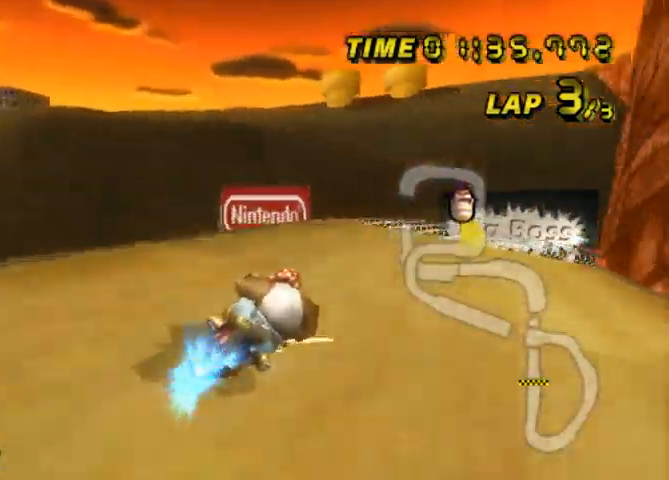
{"buttons": [], "left_stick": "center", "events": [[300, "left_stick", "center"], [367, "L2", "up"]]}
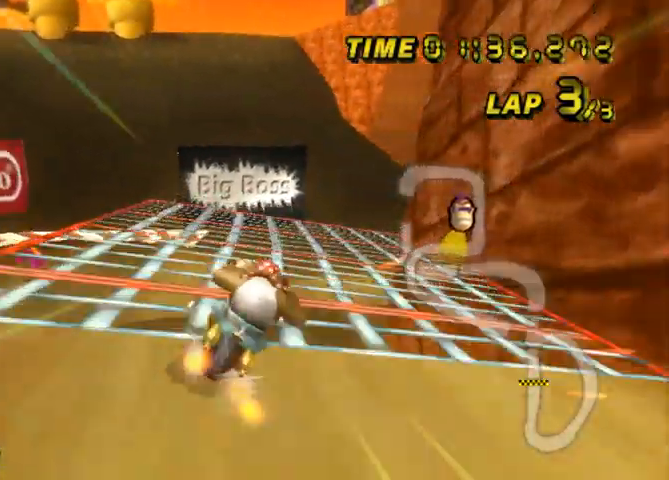
{"buttons": ["L2"], "left_stick": "up-left", "events": [[34, "left_stick", "left"], [167, "left_stick", "center"], [301, "L2", "down"], [367, "left_stick", "up"], [501, "left_stick", "up-left"]]}
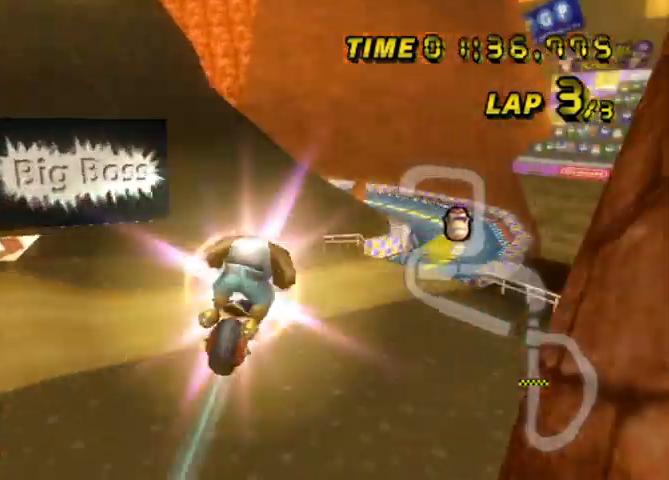
{"buttons": ["L2"], "left_stick": "down-left", "events": [[67, "left_stick", "left"], [200, "left_stick", "down-left"]]}
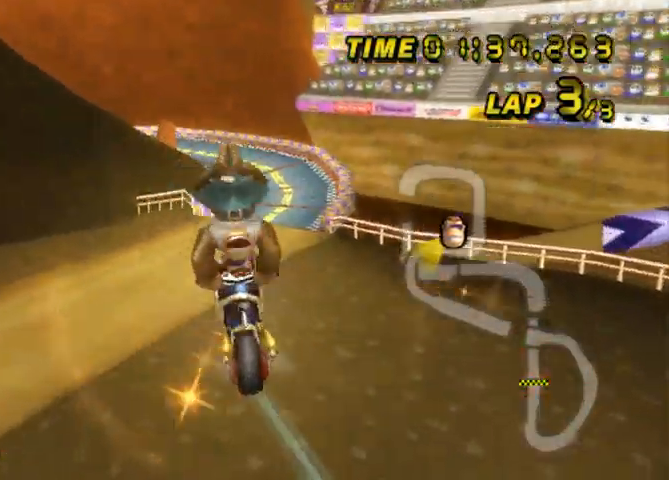
{"buttons": ["L2"], "left_stick": "down-left", "events": []}
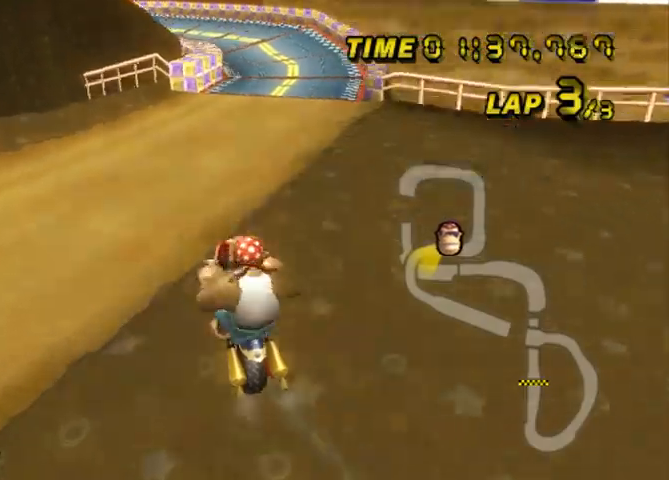
{"buttons": ["L2"], "left_stick": "right", "events": [[100, "left_stick", "left"], [267, "left_stick", "up-right"], [400, "left_stick", "right"]]}
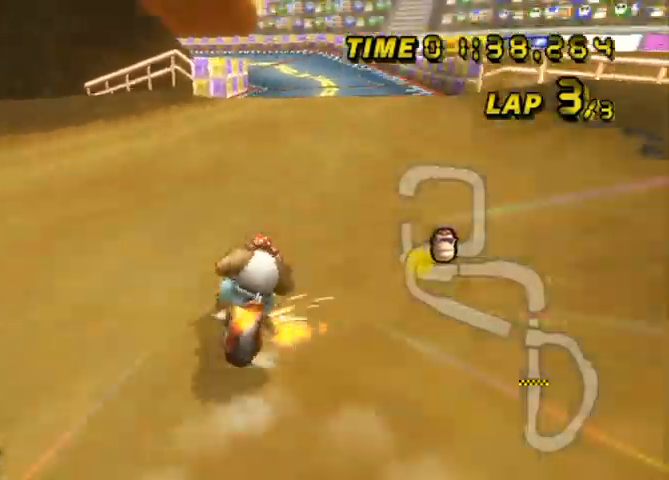
{"buttons": [], "left_stick": "center", "events": [[101, "L2", "up"], [167, "left_stick", "center"]]}
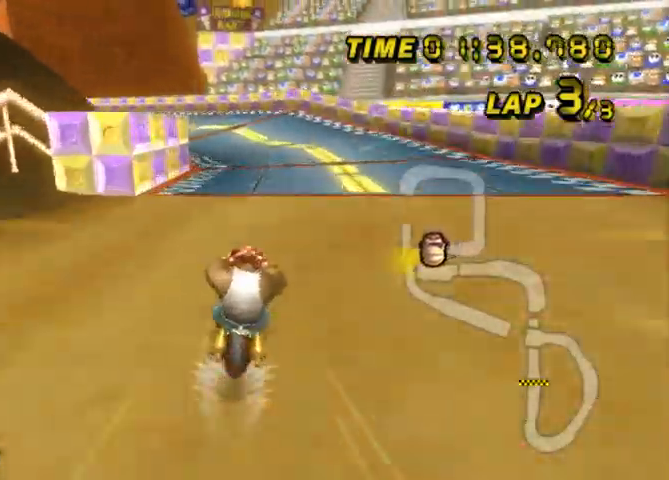
{"buttons": ["L2"], "left_stick": "left", "events": [[100, "L2", "down"], [233, "left_stick", "left"]]}
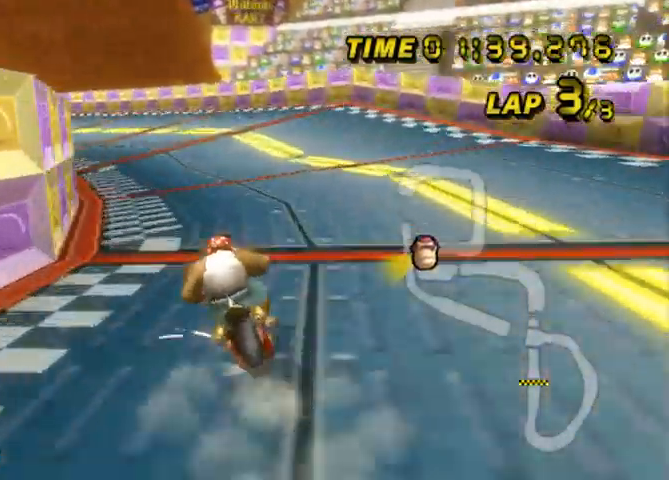
{"buttons": ["L2"], "left_stick": "up-right", "events": [[167, "left_stick", "center"], [301, "left_stick", "up-right"]]}
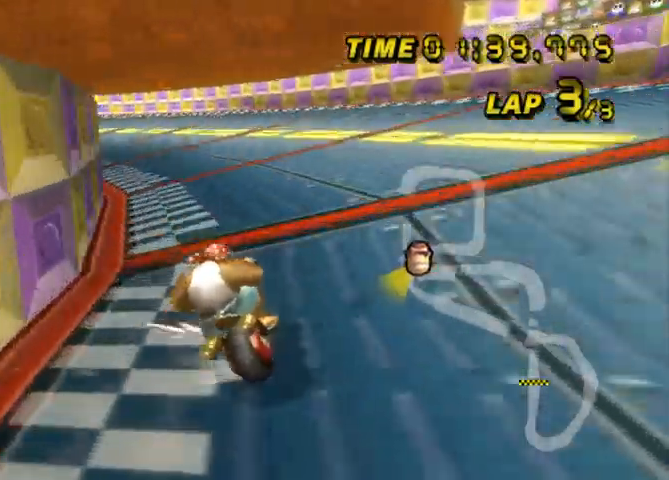
{"buttons": ["L2"], "left_stick": "center", "events": [[67, "left_stick", "left"], [367, "left_stick", "center"]]}
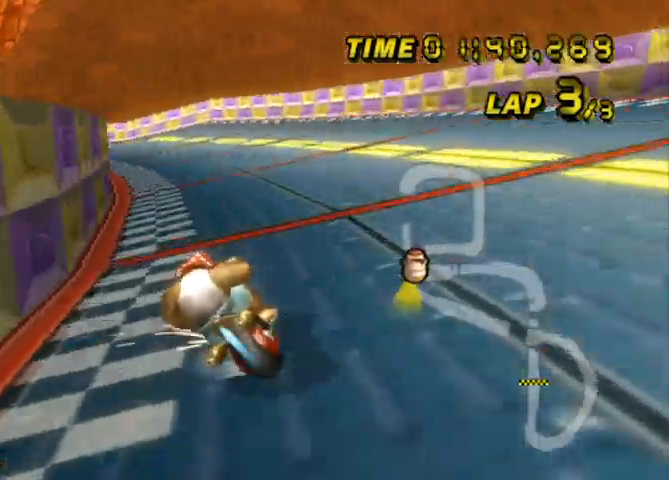
{"buttons": ["L2"], "left_stick": "center", "events": [[234, "left_stick", "right"], [468, "left_stick", "center"]]}
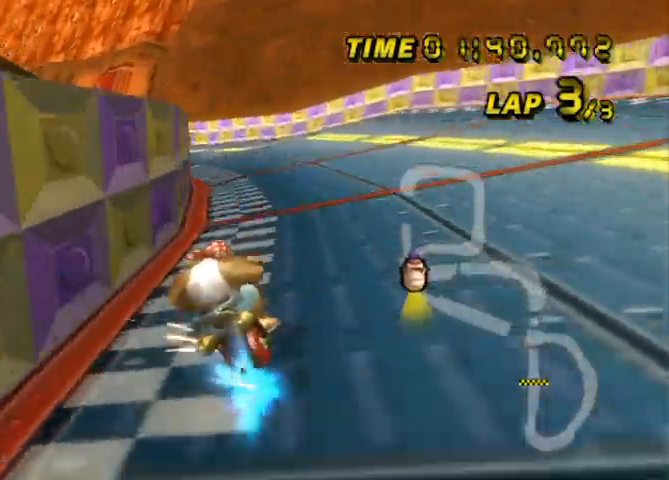
{"buttons": ["L2"], "left_stick": "left", "events": [[100, "left_stick", "right"], [500, "left_stick", "left"]]}
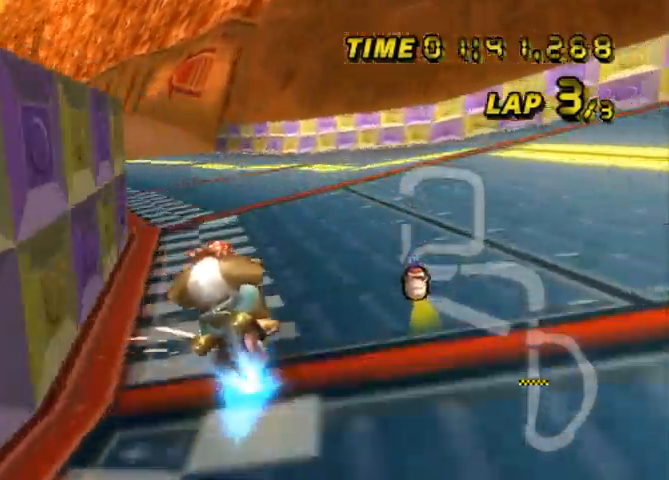
{"buttons": [], "left_stick": "left", "events": [[367, "L2", "up"]]}
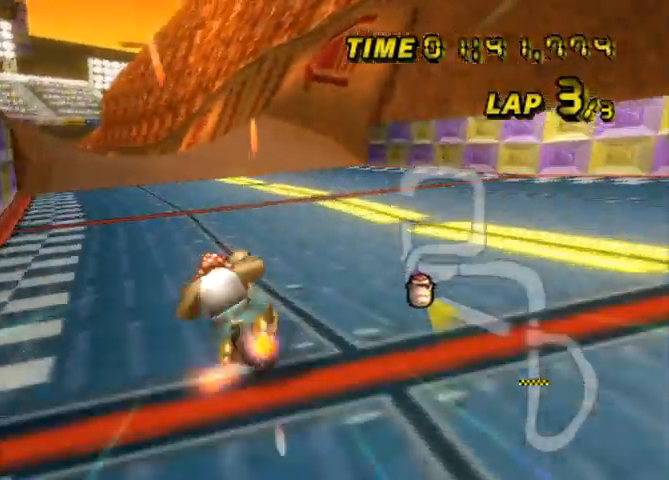
{"buttons": [], "left_stick": "right", "events": [[233, "left_stick", "center"], [300, "left_stick", "right"]]}
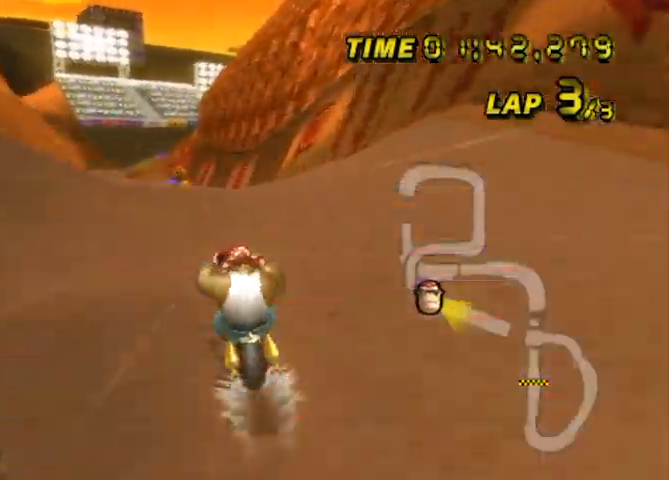
{"buttons": [], "left_stick": "up-right", "events": [[67, "left_stick", "center"], [234, "left_stick", "up-right"]]}
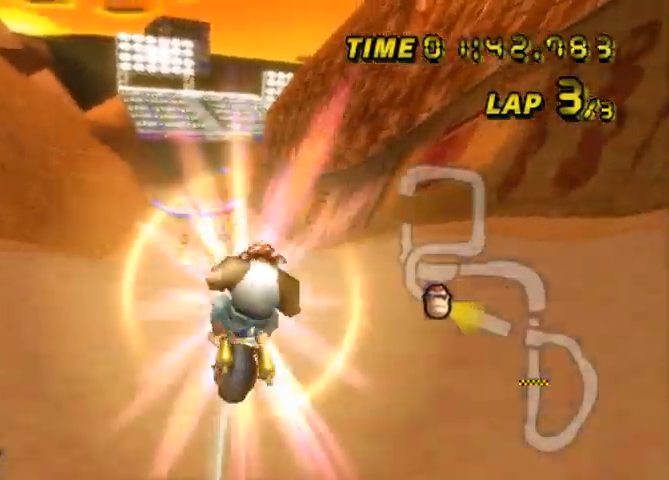
{"buttons": [], "left_stick": "up", "events": [[133, "left_stick", "up"]]}